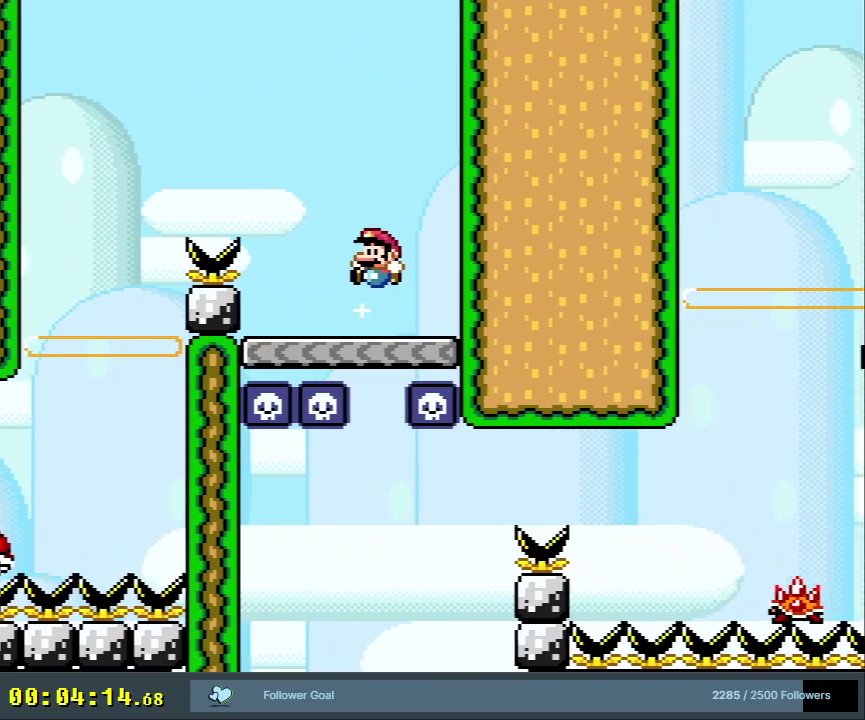
Gameplay with a controller (Nintendo layout); each line is a JSON object with the inputs held at the frame after it (dt_ms = milliseconds from this image to that frame). "events" lists button and stick changes between this image and that frame as [ms after this image, input, new state], when the widget could be followed in between. Not read: L3 R3.
{"dt_ms": 400, "buttons": ["X"], "events": [[33, "DPAD_LEFT", "up"]]}
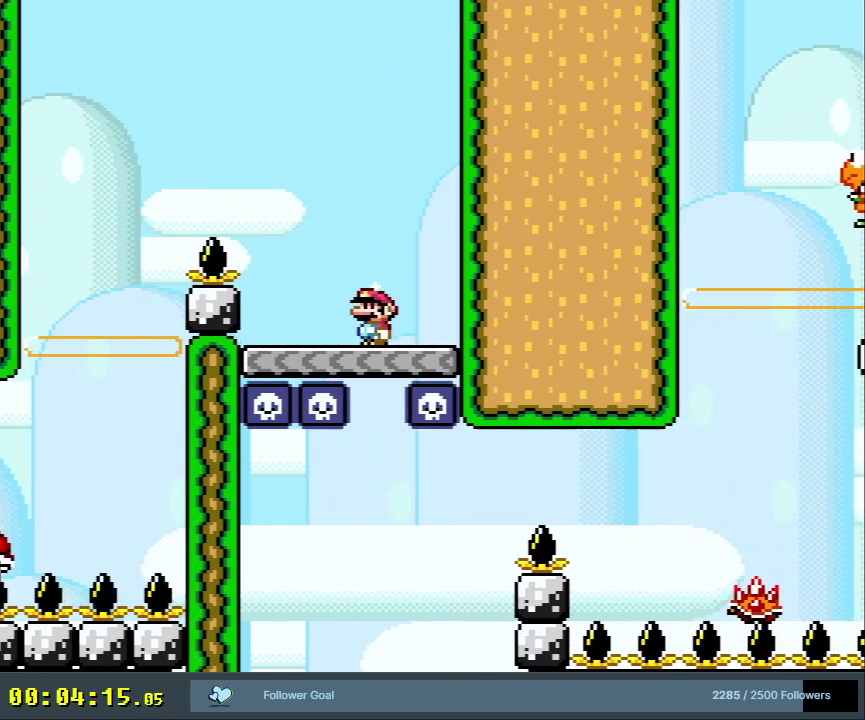
{"dt_ms": 700, "buttons": ["A", "X", "DPAD_RIGHT"], "events": [[417, "DPAD_RIGHT", "down"], [667, "A", "down"]]}
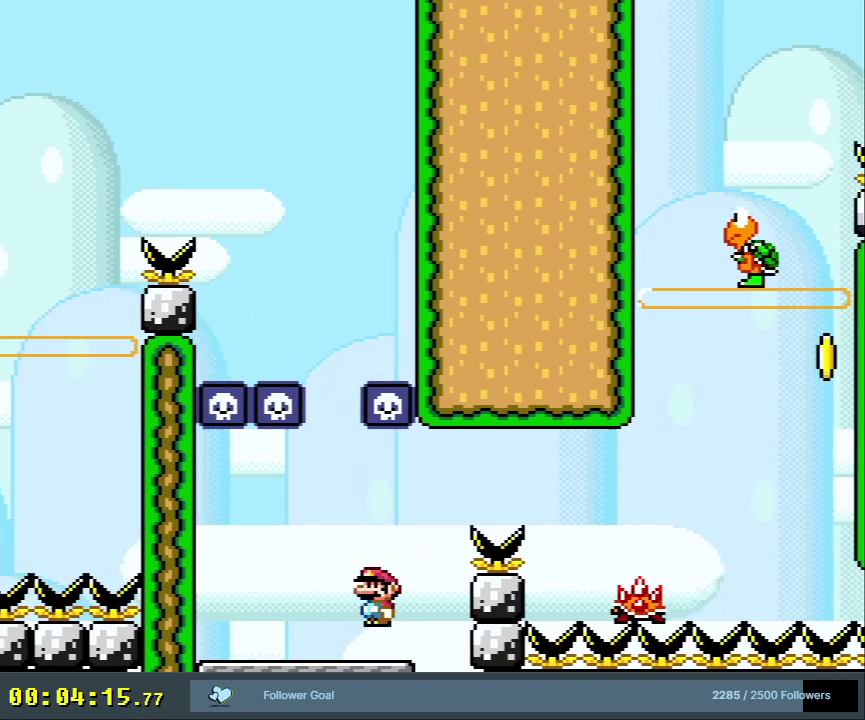
{"dt_ms": 400, "buttons": ["A", "X", "DPAD_RIGHT"], "events": [[83, "A", "up"], [183, "A", "down"], [267, "A", "up"], [400, "A", "down"]]}
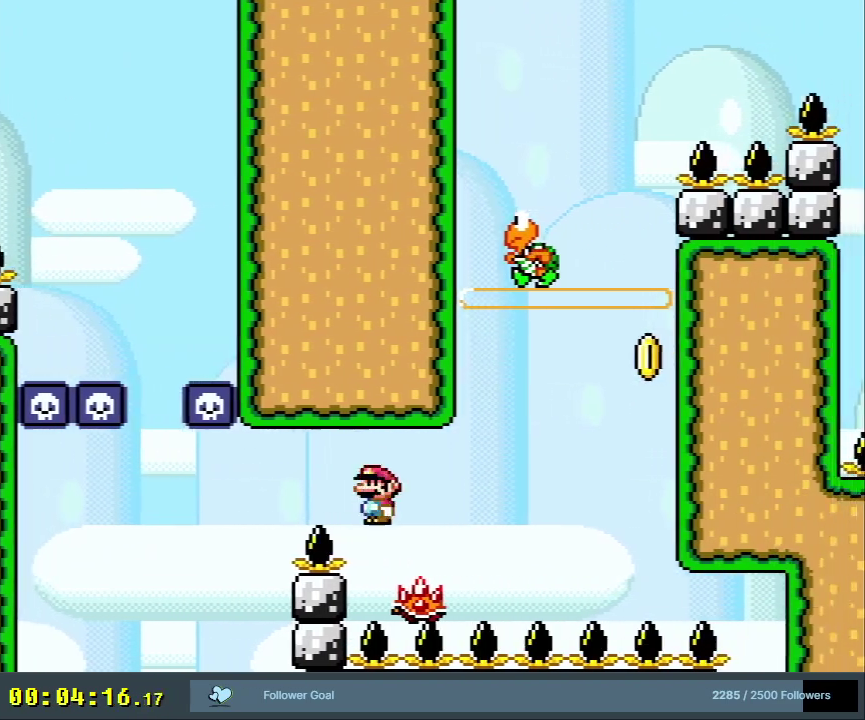
{"dt_ms": 400, "buttons": ["A", "X"], "events": [[150, "DPAD_RIGHT", "up"]]}
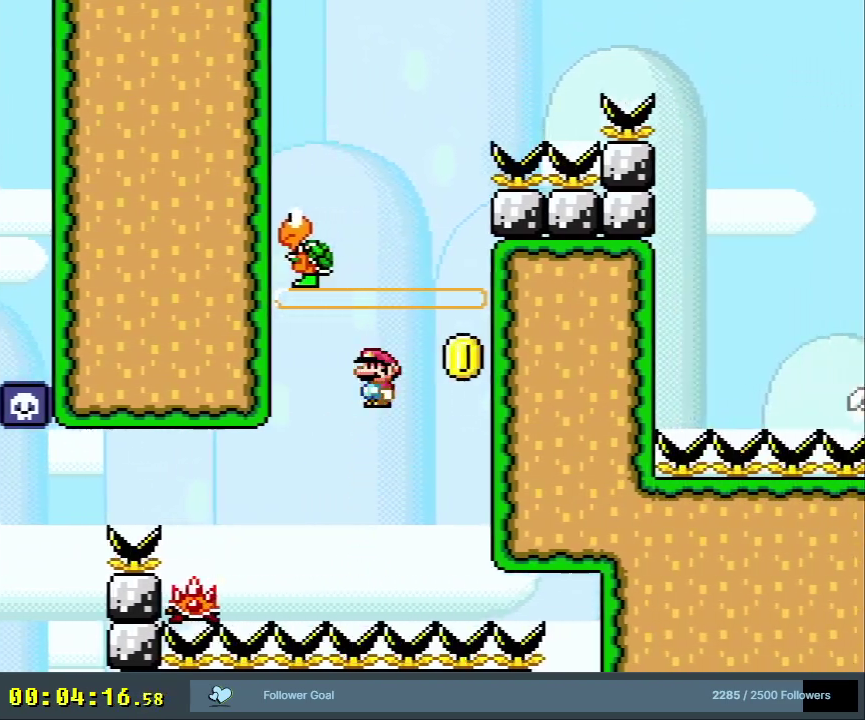
{"dt_ms": 500, "buttons": ["A", "X"], "events": [[50, "DPAD_LEFT", "down"], [467, "DPAD_LEFT", "up"]]}
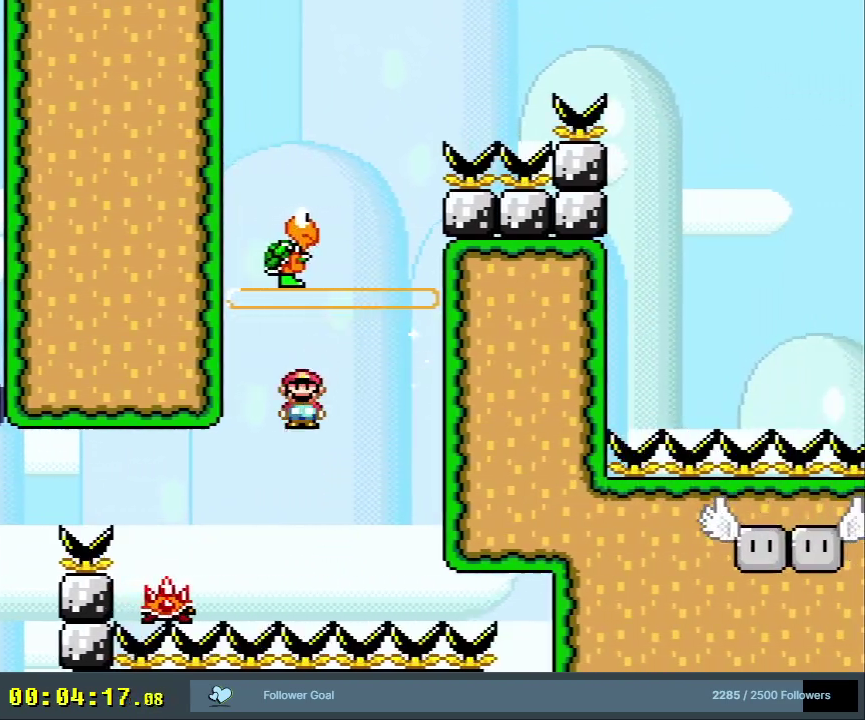
{"dt_ms": 400, "buttons": ["X"], "events": [[17, "A", "up"], [200, "DPAD_RIGHT", "down"], [367, "DPAD_RIGHT", "up"]]}
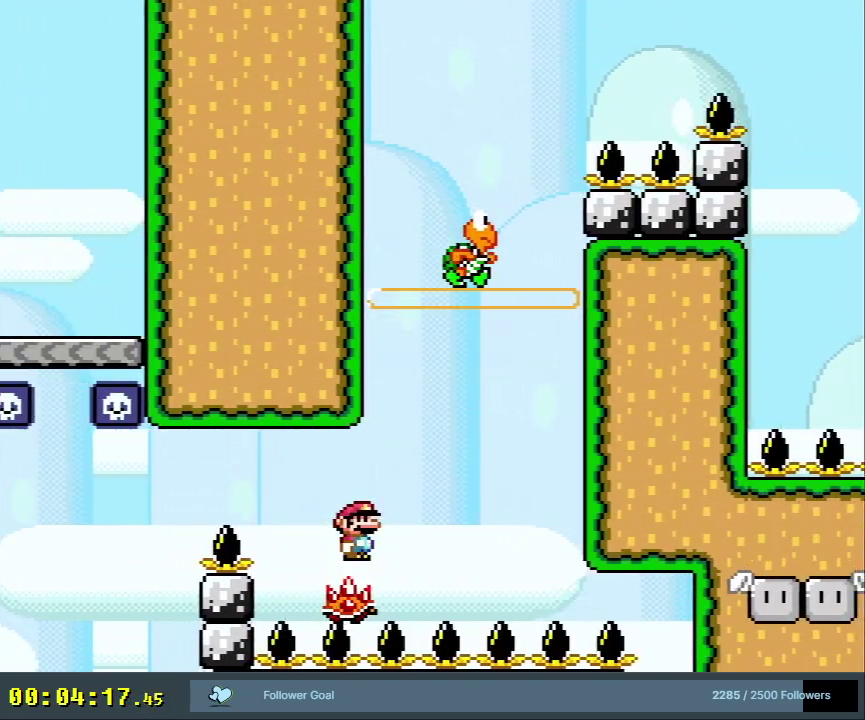
{"dt_ms": 600, "buttons": ["X"], "events": [[17, "A", "down"], [67, "DPAD_RIGHT", "down"], [267, "A", "up"], [417, "A", "down"], [417, "DPAD_RIGHT", "up"], [567, "A", "up"]]}
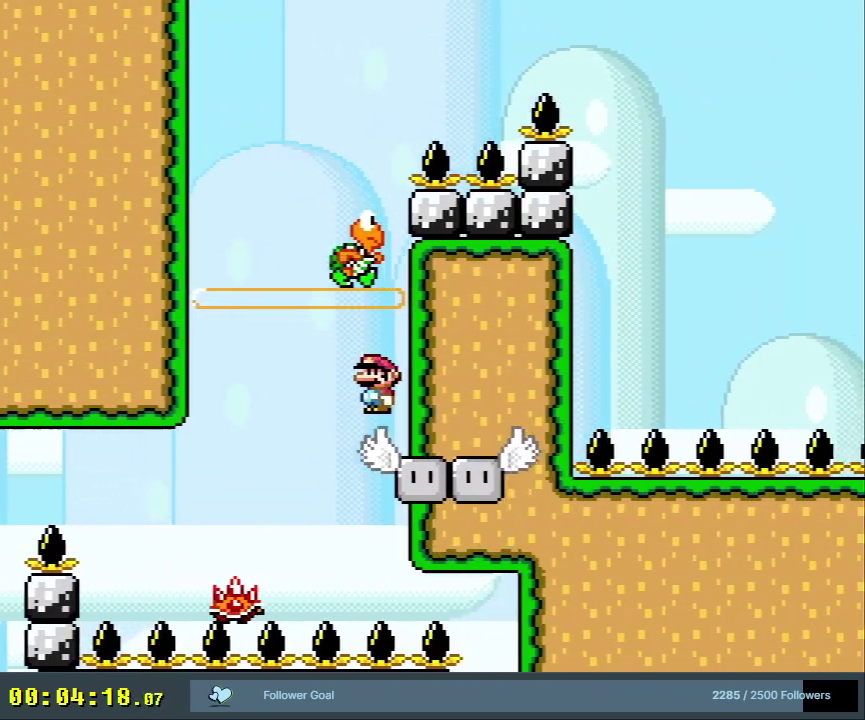
{"dt_ms": 700, "buttons": ["B", "Y"], "events": [[50, "X", "up"], [83, "Y", "down"], [483, "DPAD_RIGHT", "down"], [683, "B", "down"], [683, "DPAD_RIGHT", "up"]]}
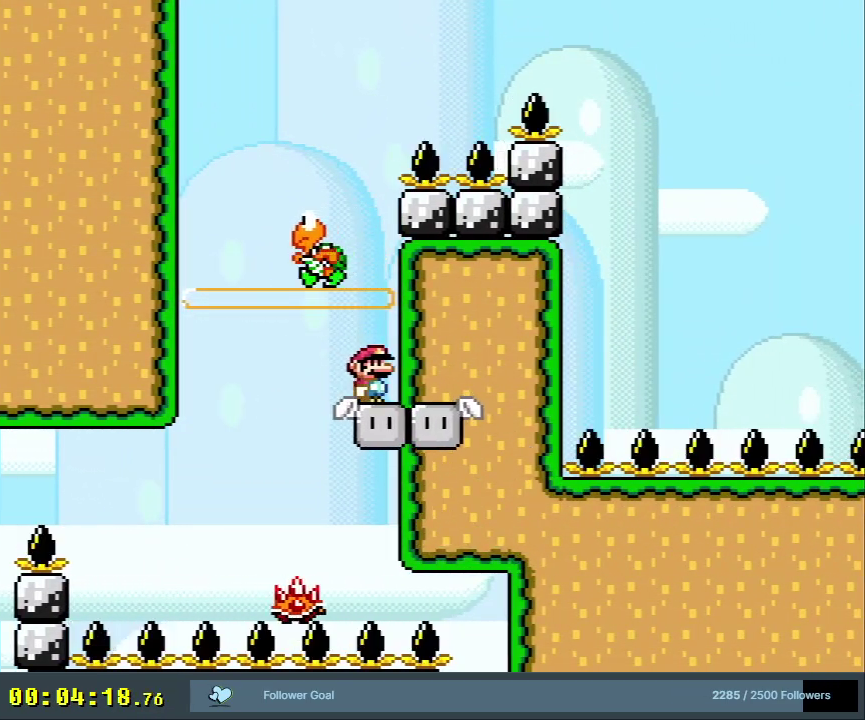
{"dt_ms": 300, "buttons": ["B", "Y", "DPAD_LEFT"], "events": [[33, "DPAD_LEFT", "down"]]}
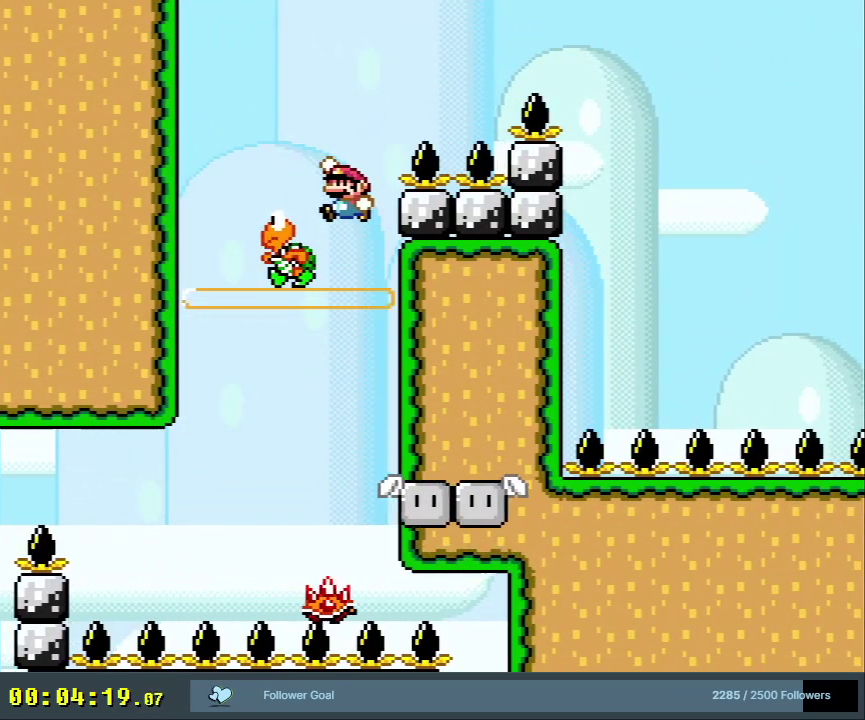
{"dt_ms": 500, "buttons": ["B", "Y", "DPAD_RIGHT"], "events": [[133, "DPAD_LEFT", "up"], [133, "DPAD_UP", "down"], [167, "DPAD_RIGHT", "down"], [183, "DPAD_UP", "up"]]}
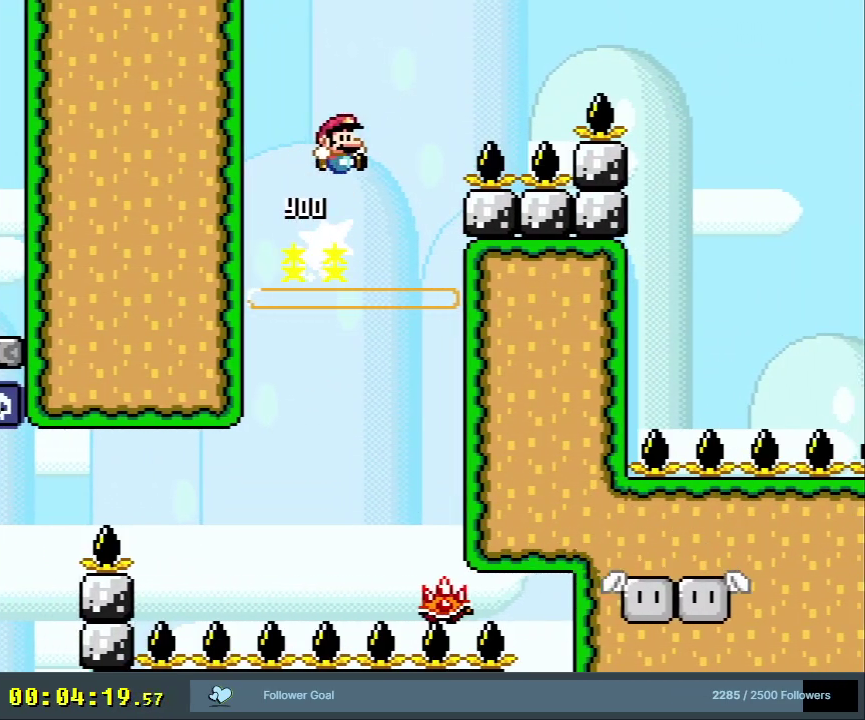
{"dt_ms": 500, "buttons": ["B", "Y", "DPAD_RIGHT"], "events": []}
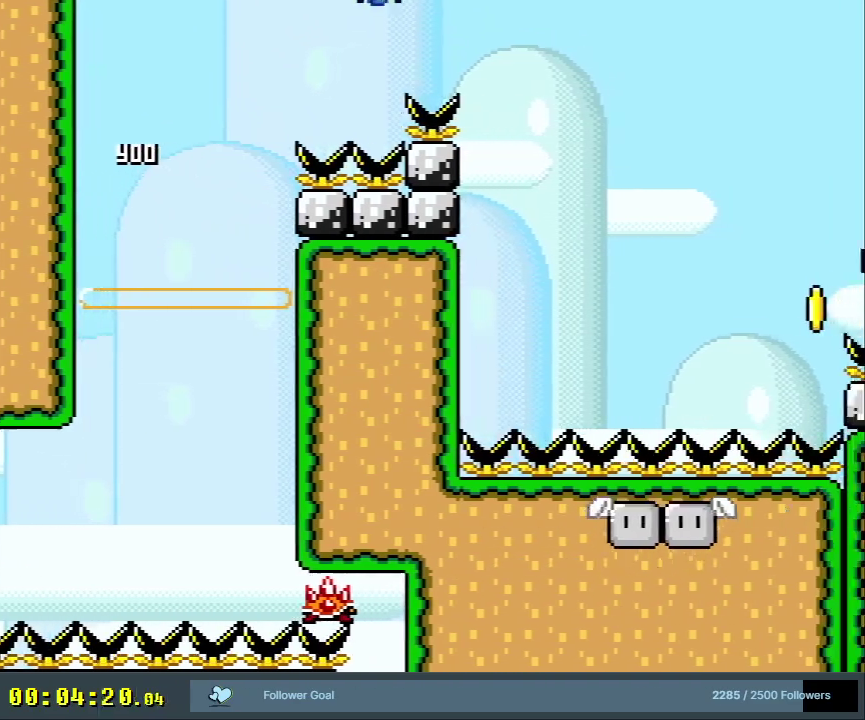
{"dt_ms": 700, "buttons": ["Y", "DPAD_RIGHT"], "events": [[617, "B", "up"]]}
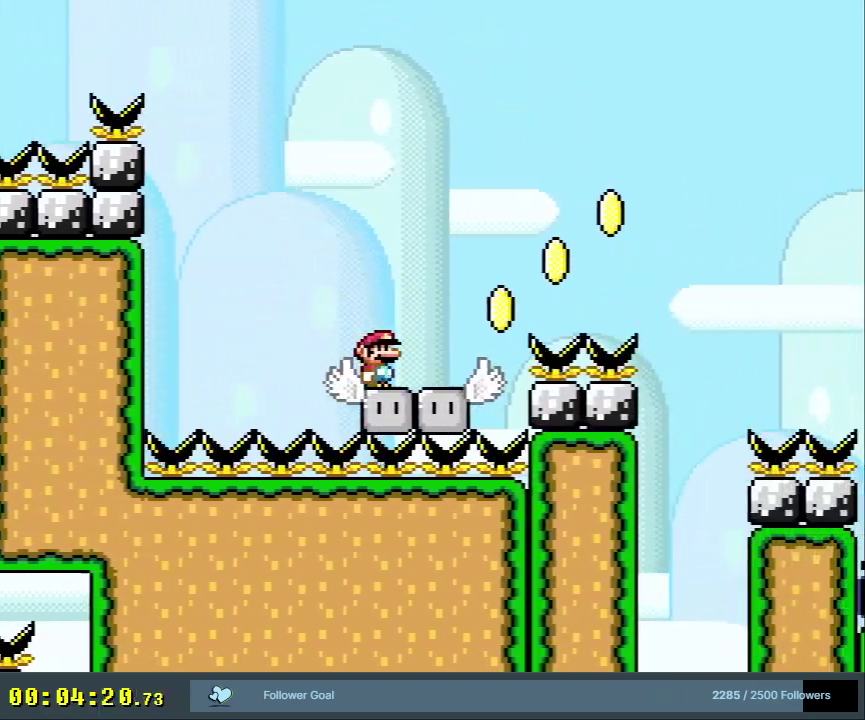
{"dt_ms": 300, "buttons": ["B", "Y", "DPAD_RIGHT"], "events": [[83, "B", "down"]]}
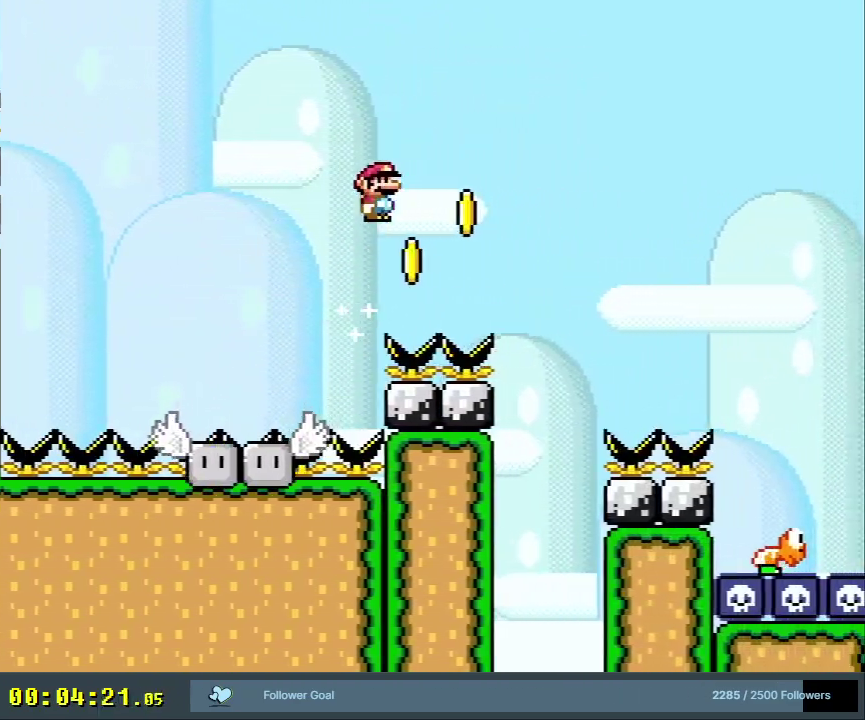
{"dt_ms": 500, "buttons": ["B", "Y", "DPAD_RIGHT"], "events": []}
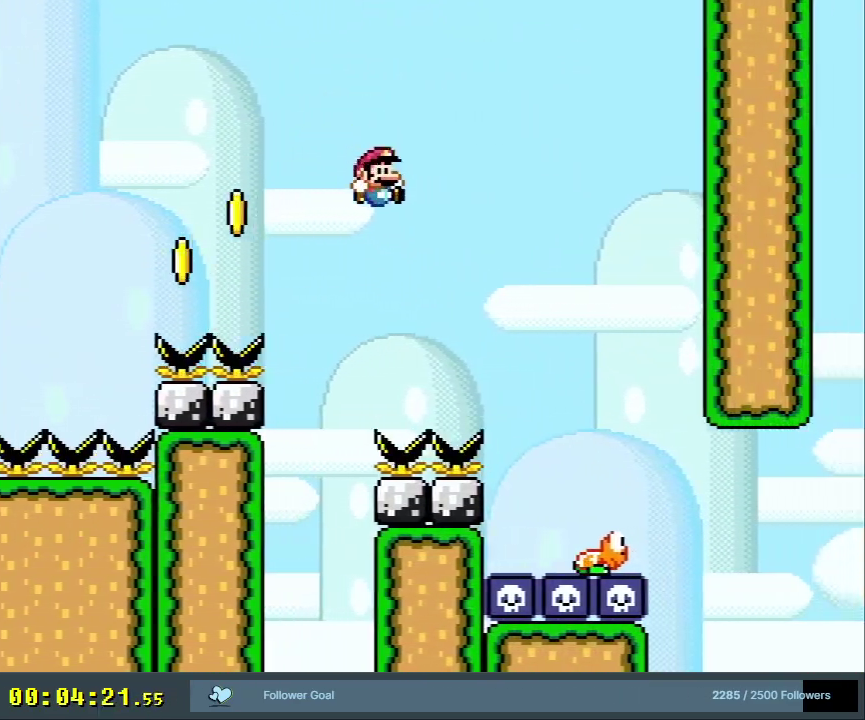
{"dt_ms": 500, "buttons": ["Y", "DPAD_RIGHT"], "events": [[400, "B", "up"]]}
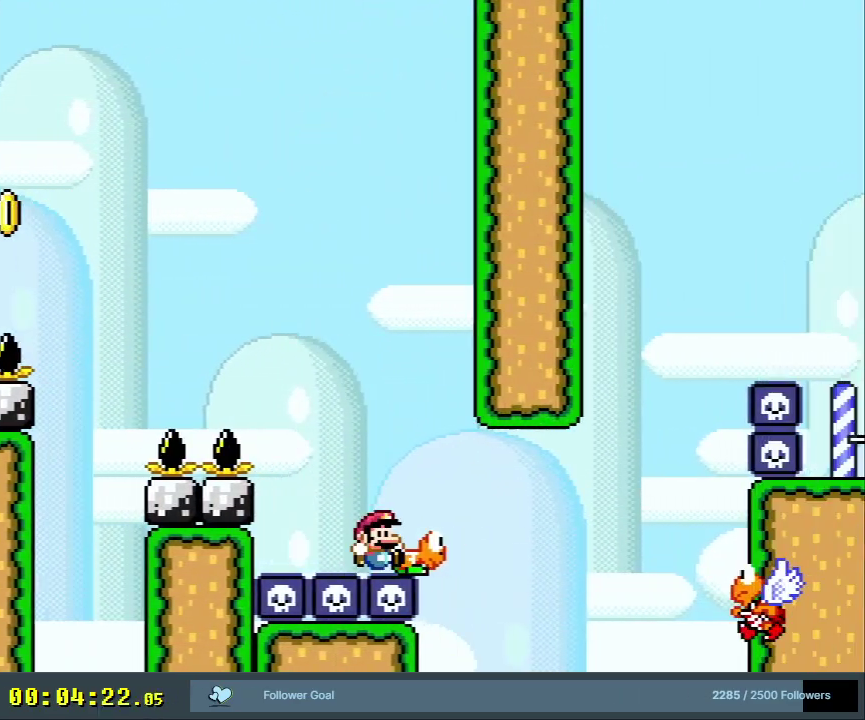
{"dt_ms": 400, "buttons": [], "events": [[50, "B", "down"], [367, "DPAD_RIGHT", "up"], [367, "Y", "up"], [400, "B", "up"]]}
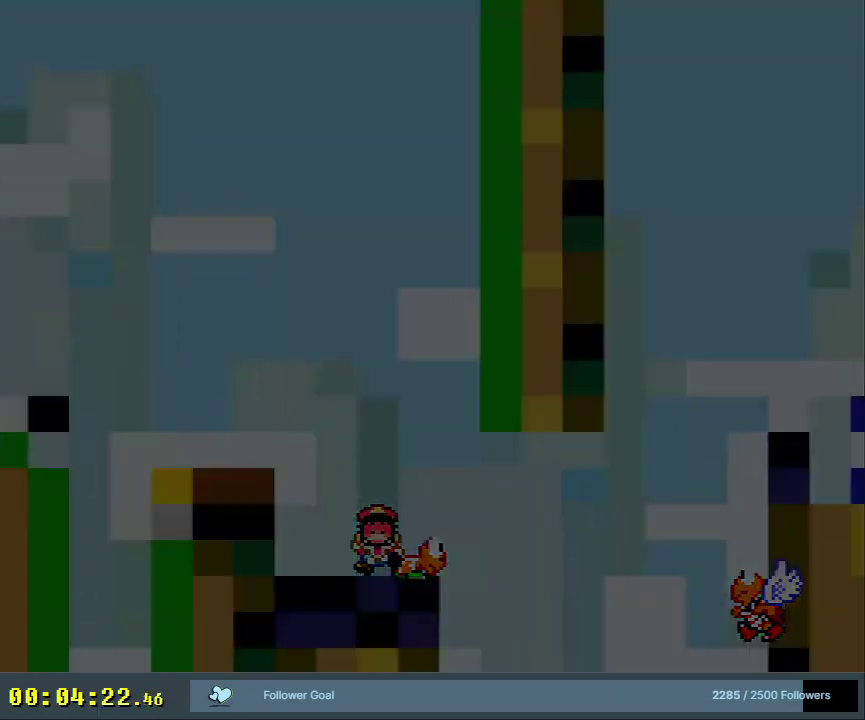
{"dt_ms": 800, "buttons": ["Y"], "events": [[467, "B", "down"], [467, "Y", "down"], [667, "B", "up"], [667, "Y", "up"], [733, "Y", "down"]]}
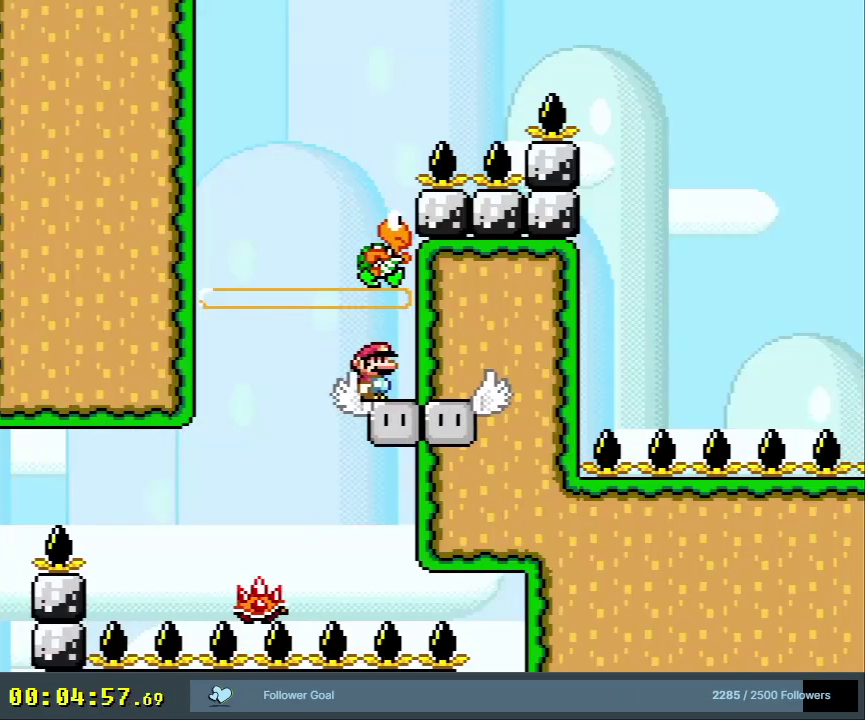
{"dt_ms": 300, "buttons": ["Y", "DPAD_RIGHT"], "events": [[283, "DPAD_RIGHT", "down"]]}
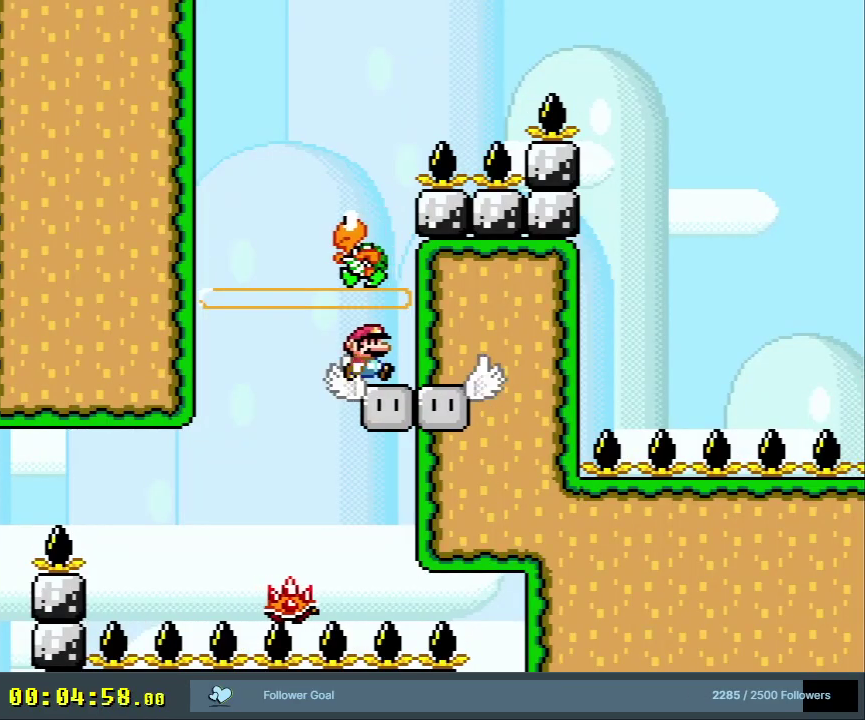
{"dt_ms": 300, "buttons": ["B", "Y", "DPAD_LEFT"], "events": [[167, "B", "down"], [167, "DPAD_RIGHT", "up"], [250, "DPAD_LEFT", "down"]]}
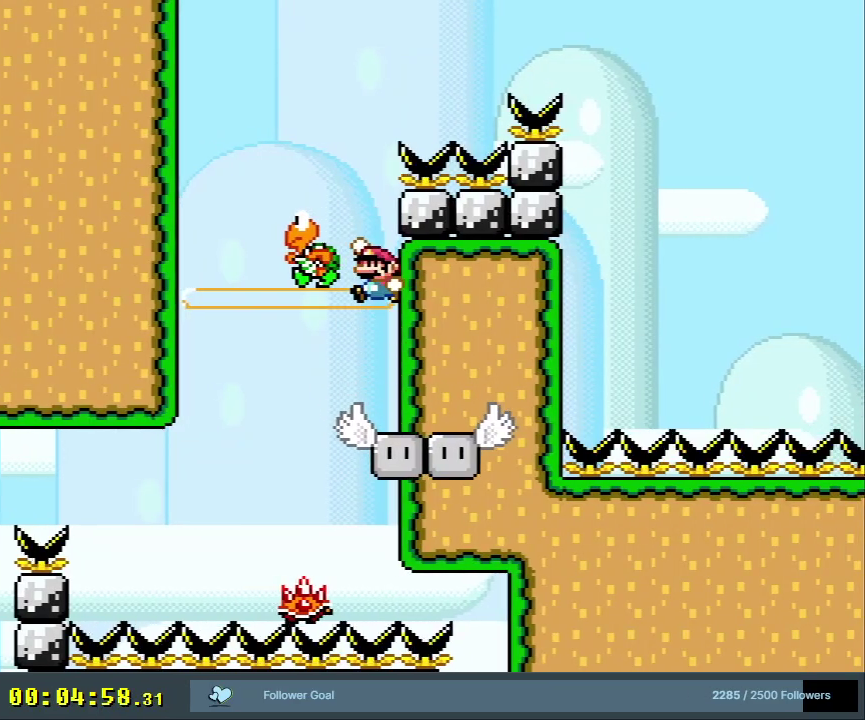
{"dt_ms": 700, "buttons": ["B", "Y", "DPAD_RIGHT"], "events": [[317, "DPAD_LEFT", "up"], [333, "DPAD_RIGHT", "down"]]}
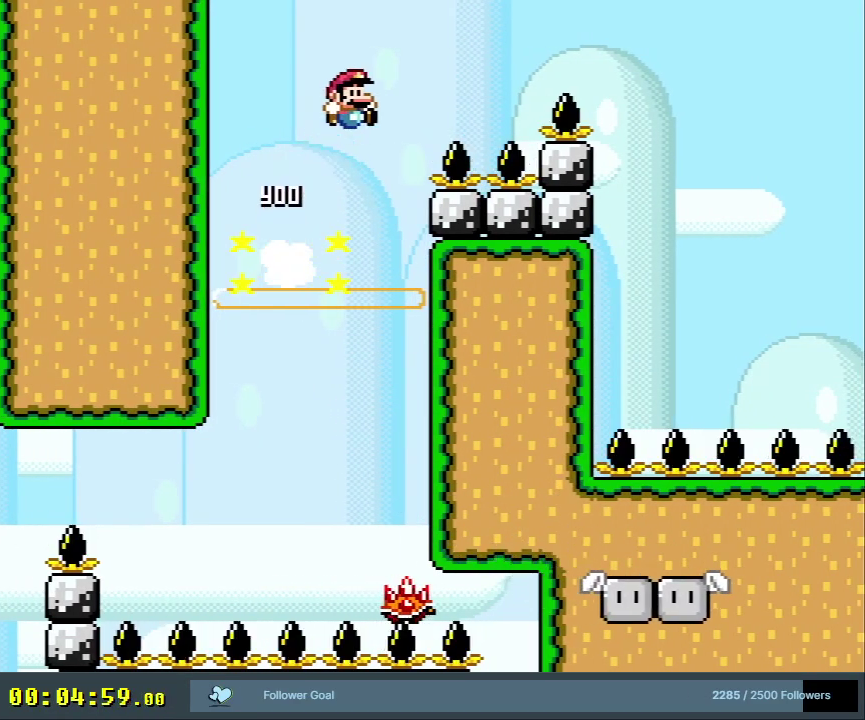
{"dt_ms": 500, "buttons": ["B", "Y", "DPAD_RIGHT"], "events": []}
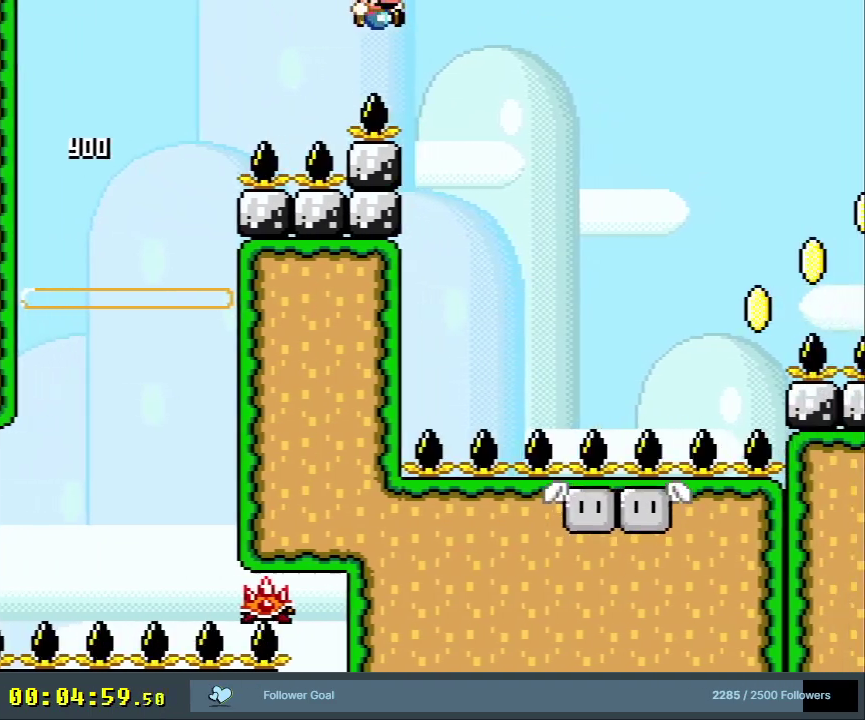
{"dt_ms": 500, "buttons": ["B", "Y", "DPAD_RIGHT"], "events": []}
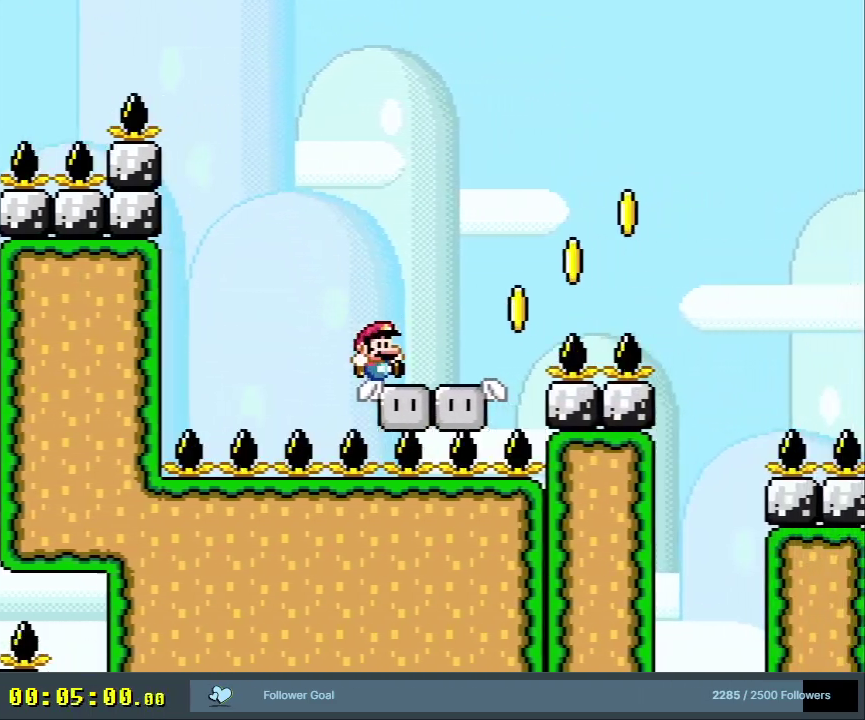
{"dt_ms": 500, "buttons": ["B", "Y", "DPAD_RIGHT"], "events": [[17, "B", "up"], [200, "B", "down"]]}
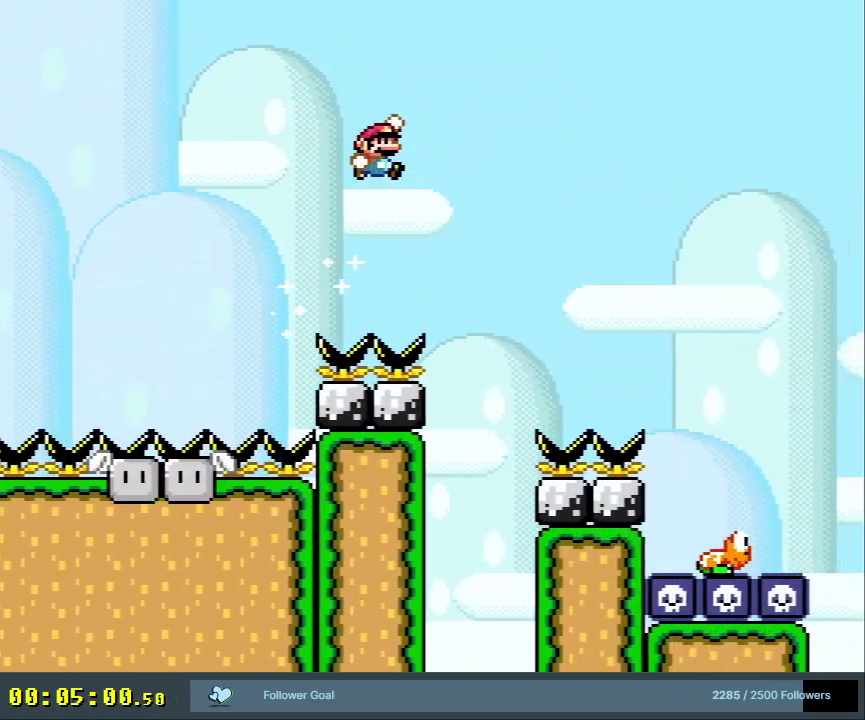
{"dt_ms": 500, "buttons": ["B", "Y", "DPAD_RIGHT"], "events": []}
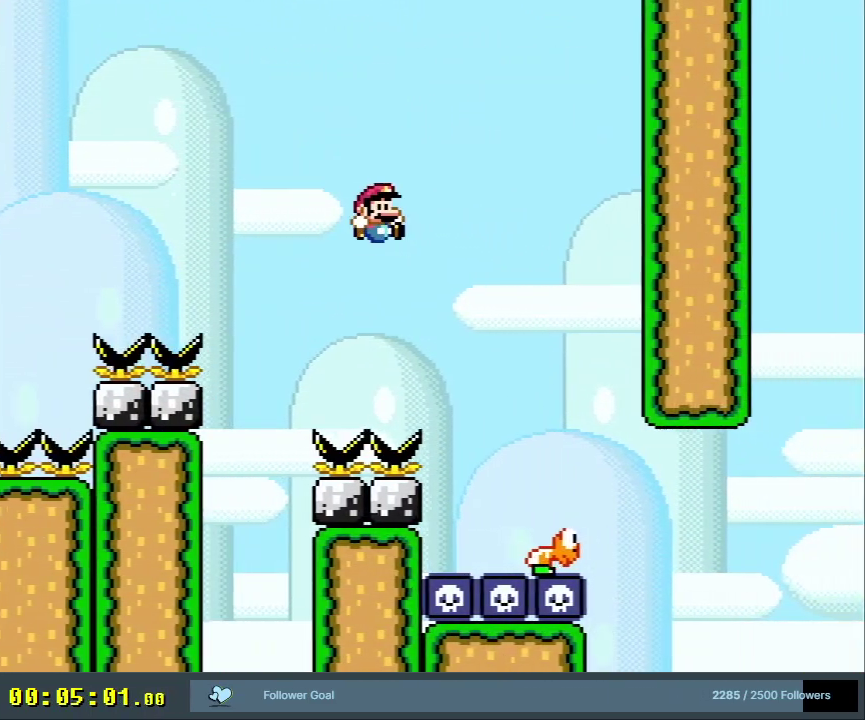
{"dt_ms": 300, "buttons": ["Y", "DPAD_RIGHT"], "events": [[267, "B", "up"]]}
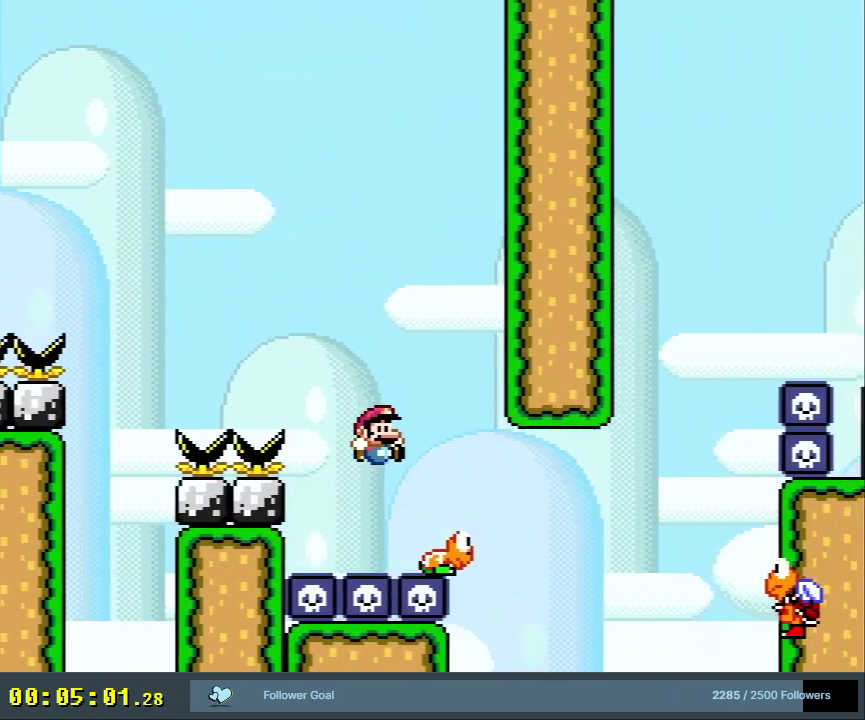
{"dt_ms": 700, "buttons": ["B", "Y", "DPAD_UP", "DPAD_LEFT"], "events": [[167, "B", "down"], [583, "DPAD_RIGHT", "up"], [600, "DPAD_UP", "down"], [633, "DPAD_LEFT", "down"]]}
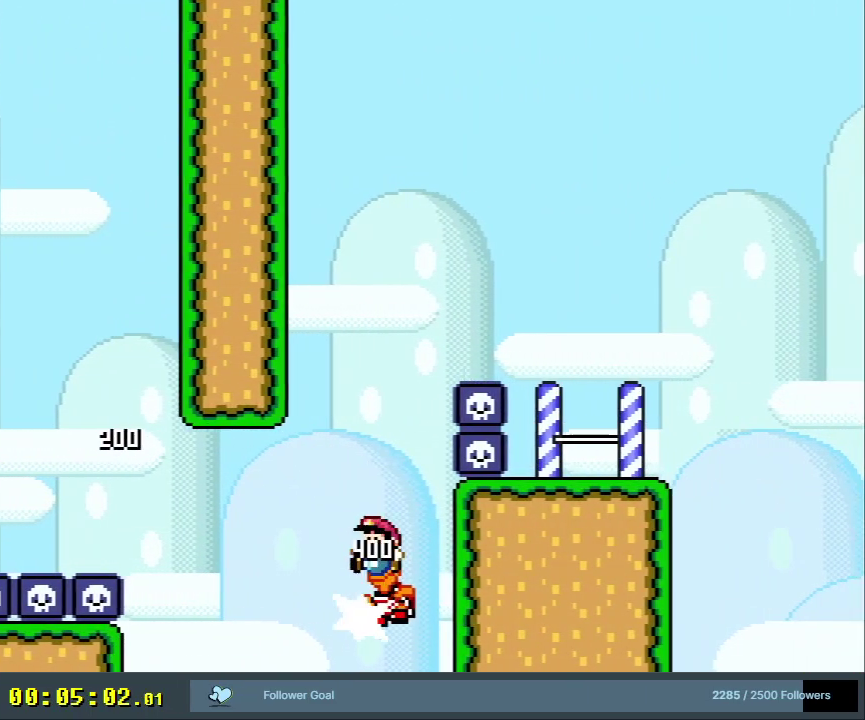
{"dt_ms": 500, "buttons": ["B", "Y", "DPAD_RIGHT"], "events": [[50, "DPAD_LEFT", "up"], [50, "DPAD_RIGHT", "down"], [50, "DPAD_UP", "up"], [267, "DPAD_RIGHT", "up"], [450, "DPAD_RIGHT", "down"]]}
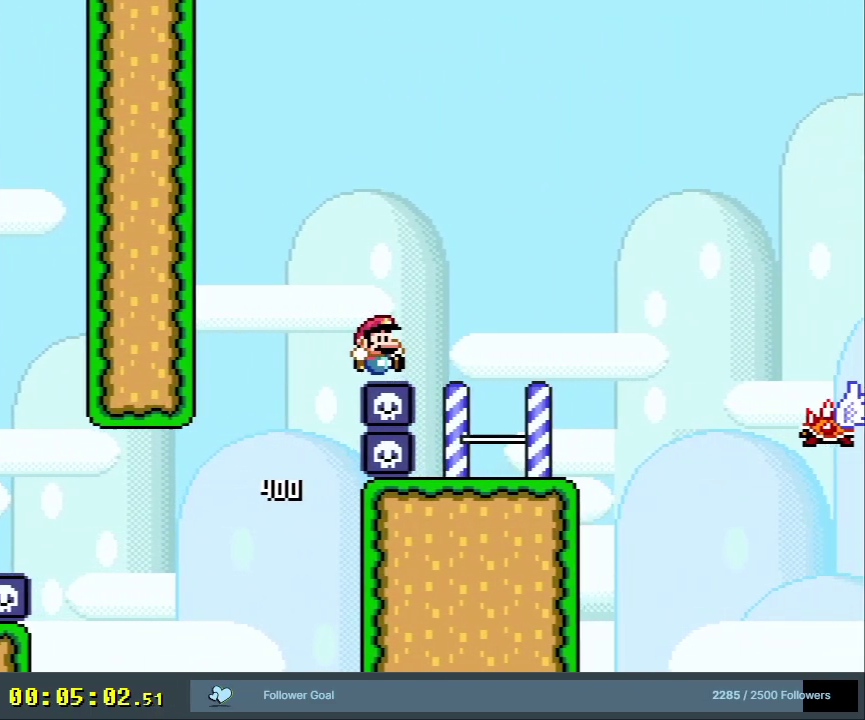
{"dt_ms": 500, "buttons": [], "events": [[133, "DPAD_RIGHT", "up"], [350, "B", "up"], [383, "Y", "up"]]}
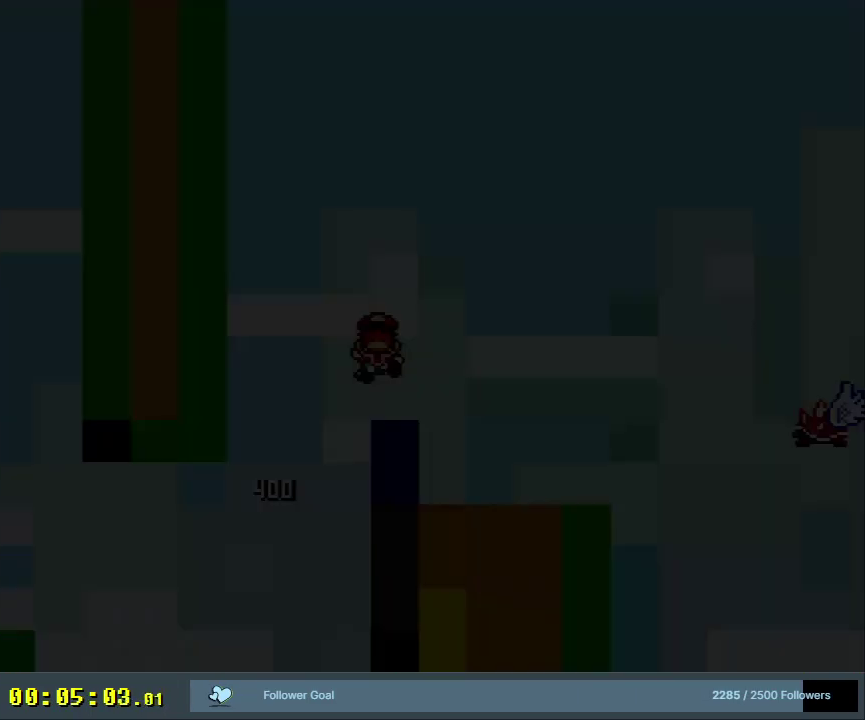
{"dt_ms": 500, "buttons": [], "events": []}